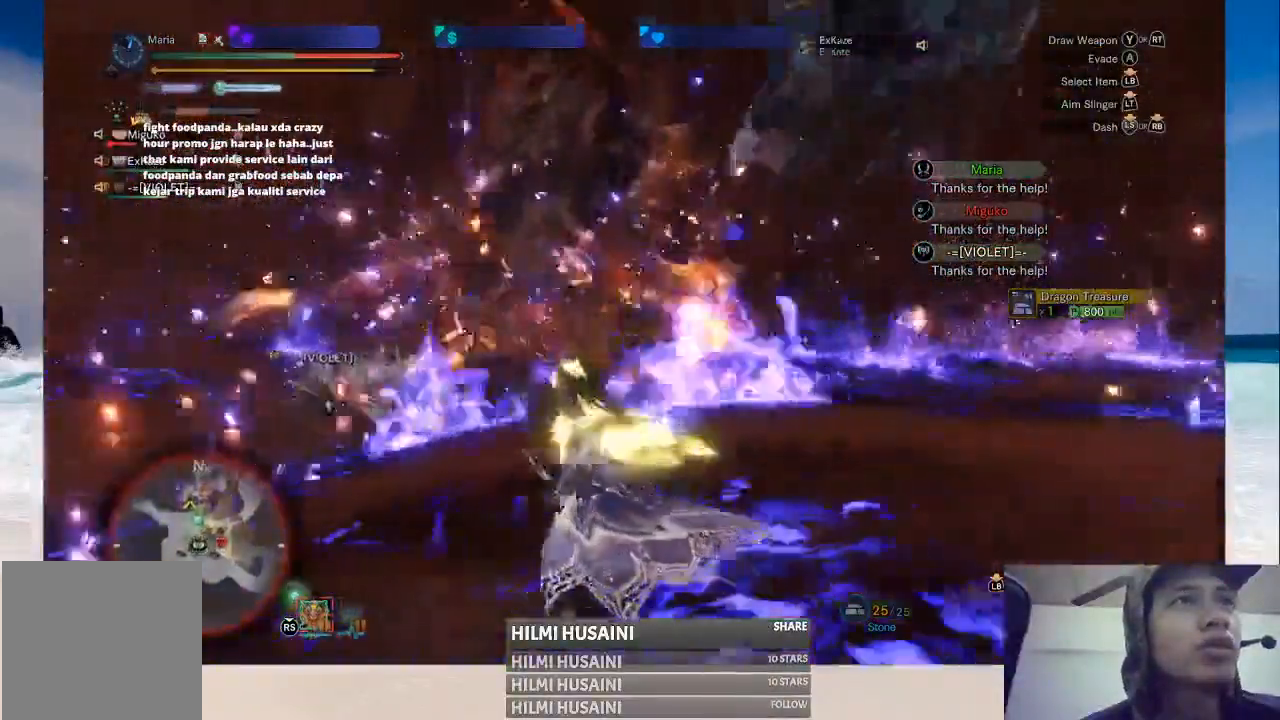
Gameplay with a controller (Xbox layout); each line is a JSON object with the inputs held at the frame after it. "events" lists button and stick changes between this image and that frame as [ms after this image, input, new state], when the widget could be followed in between. Not read: L1 L3 R1 R3.
{"buttons": [], "left_stick": "up-left", "right_stick": "center", "events": [[117, "left_stick", "up-left"]]}
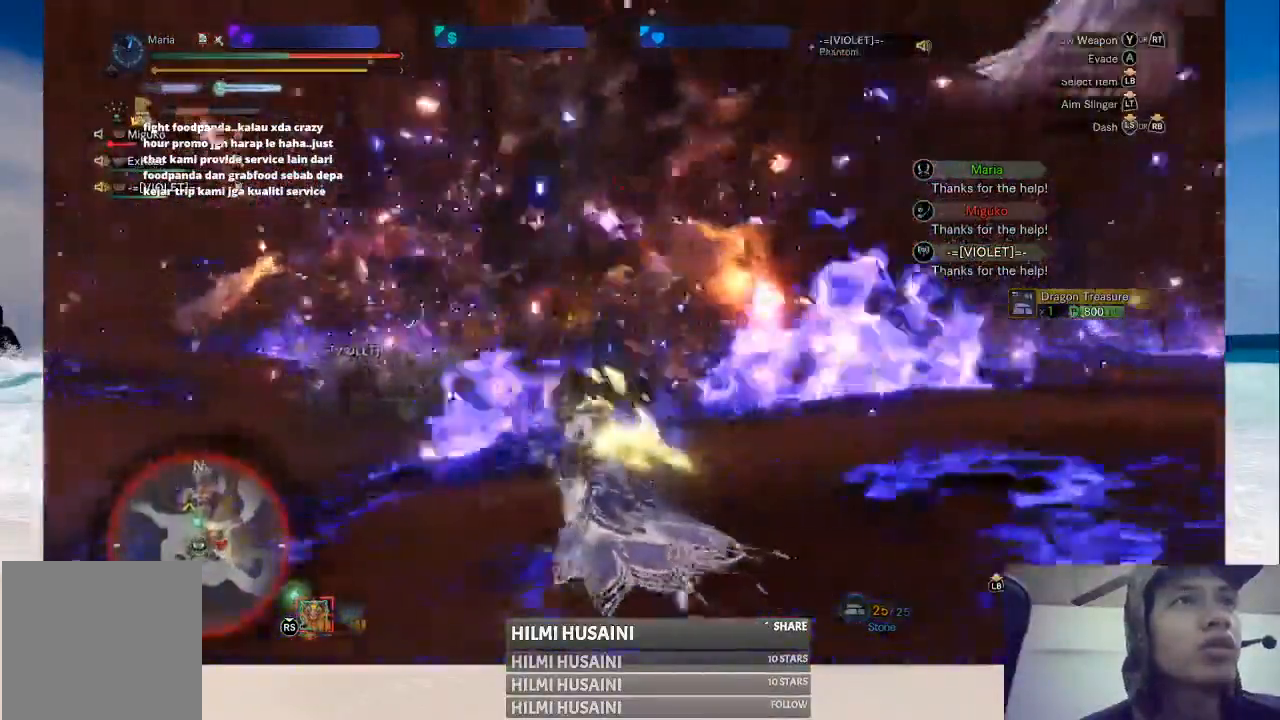
{"buttons": [], "left_stick": "up-left", "right_stick": "right", "events": [[450, "right_stick", "right"]]}
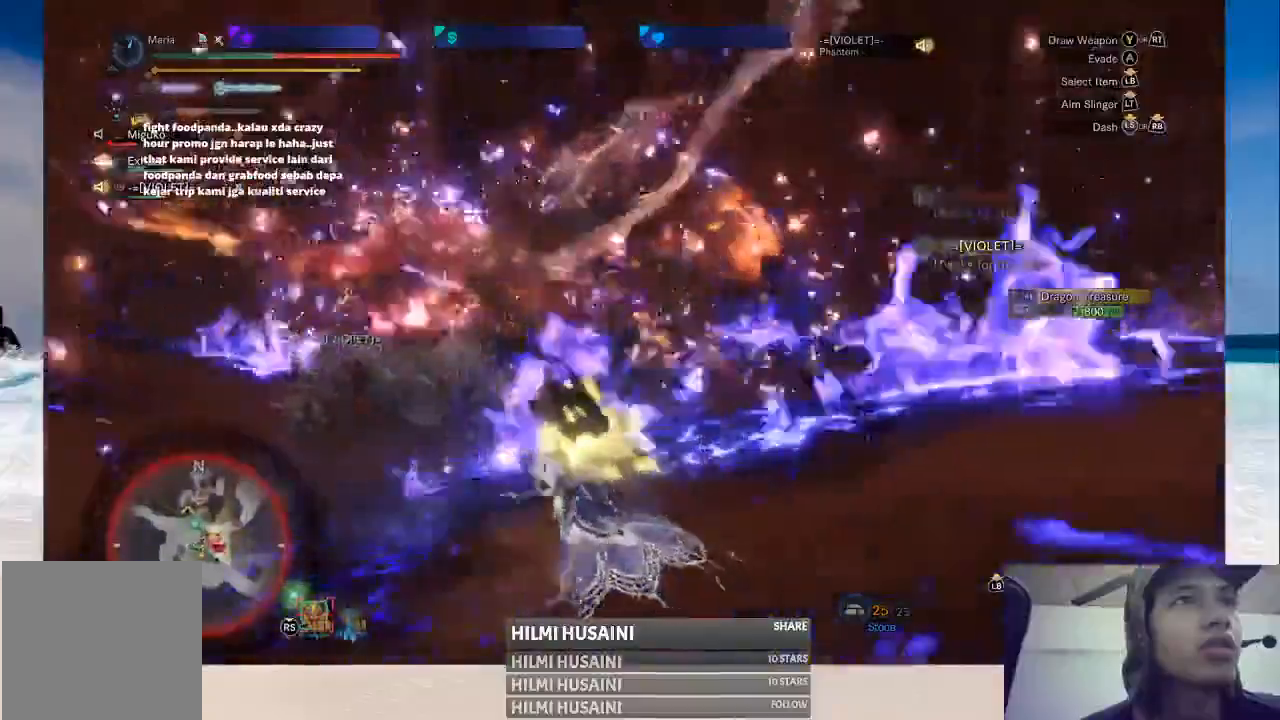
{"buttons": [], "left_stick": "left", "right_stick": "center", "events": [[167, "right_stick", "center"], [350, "left_stick", "left"]]}
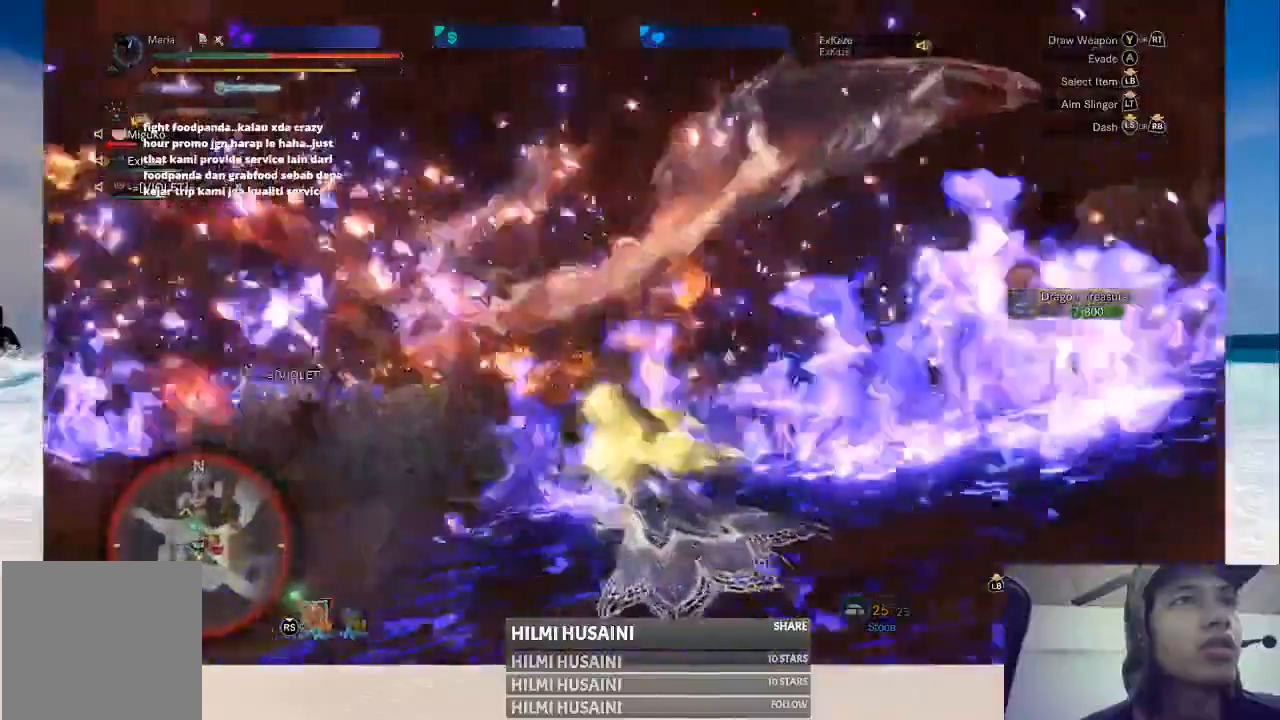
{"buttons": [], "left_stick": "left", "right_stick": "center", "events": []}
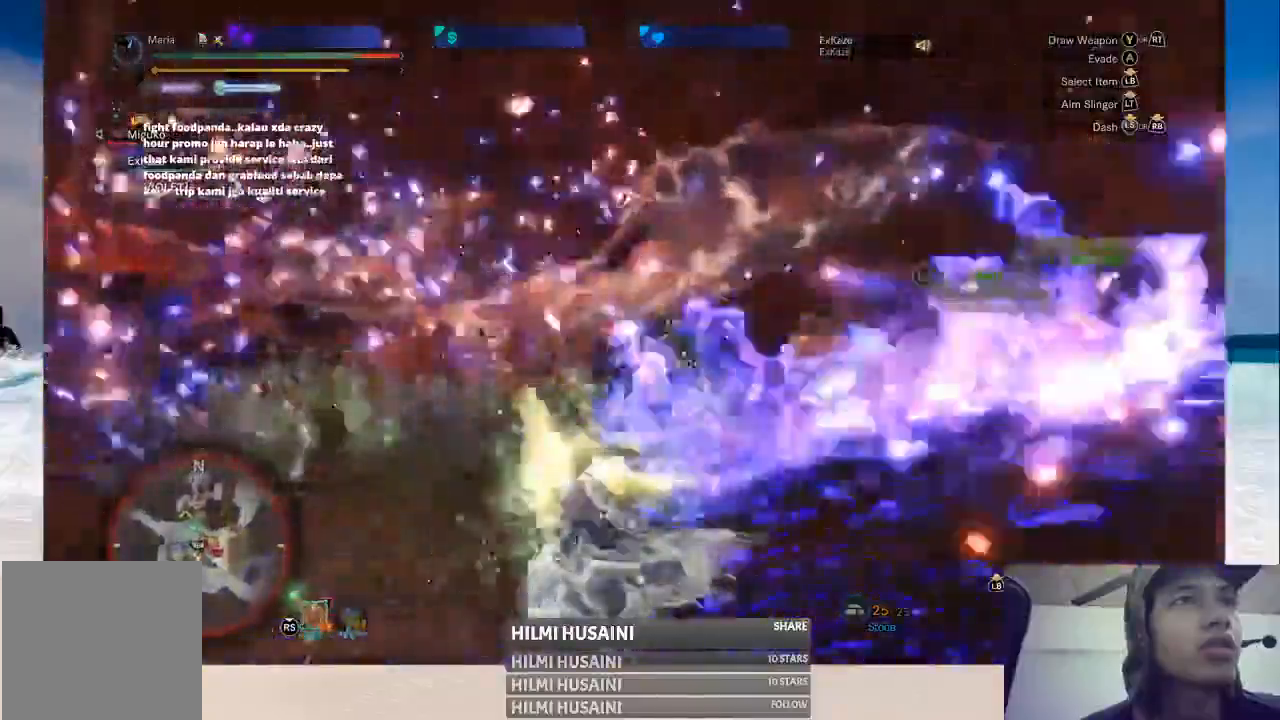
{"buttons": [], "left_stick": "left", "right_stick": "center", "events": []}
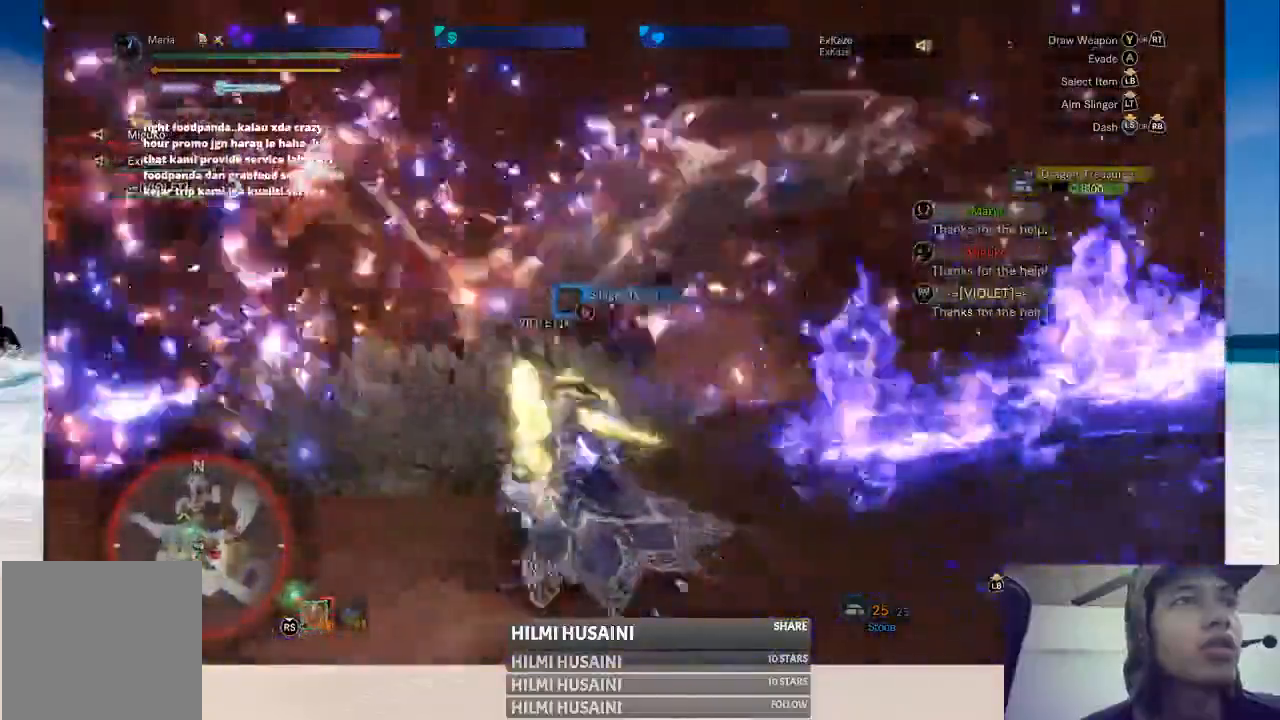
{"buttons": [], "left_stick": "down-left", "right_stick": "center", "events": [[483, "left_stick", "down-left"]]}
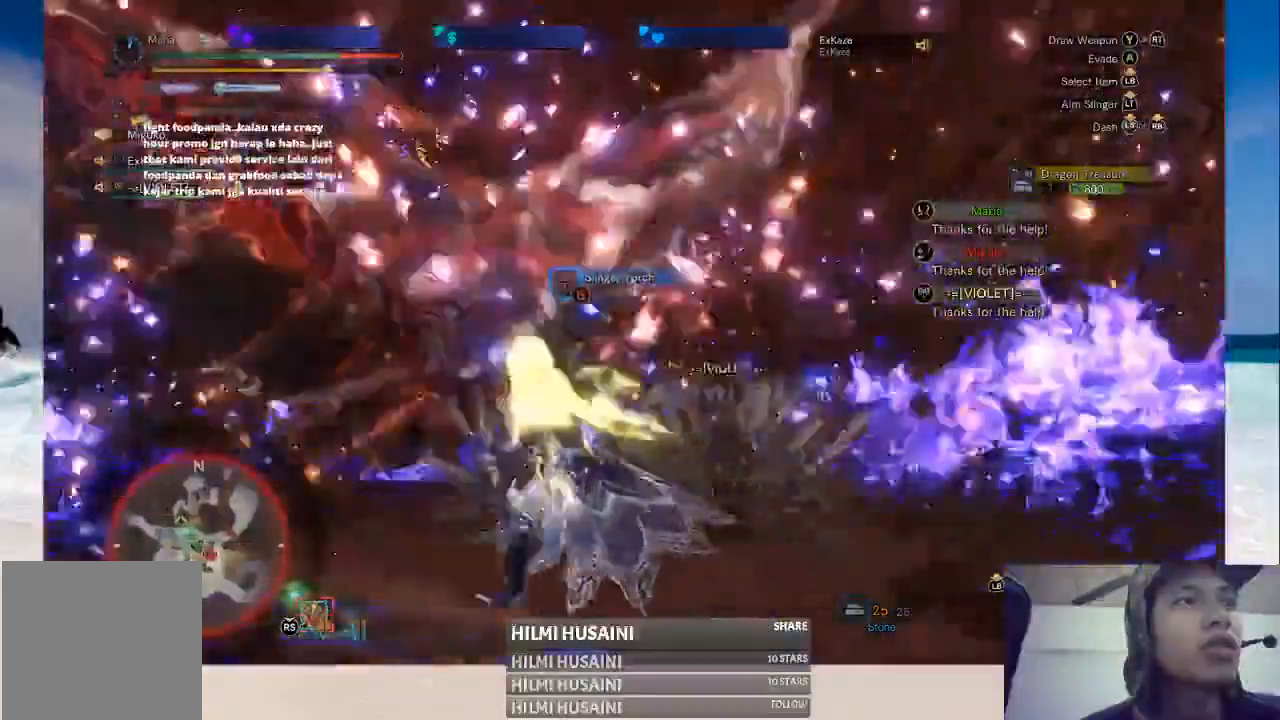
{"buttons": [], "left_stick": "down-left", "right_stick": "center", "events": []}
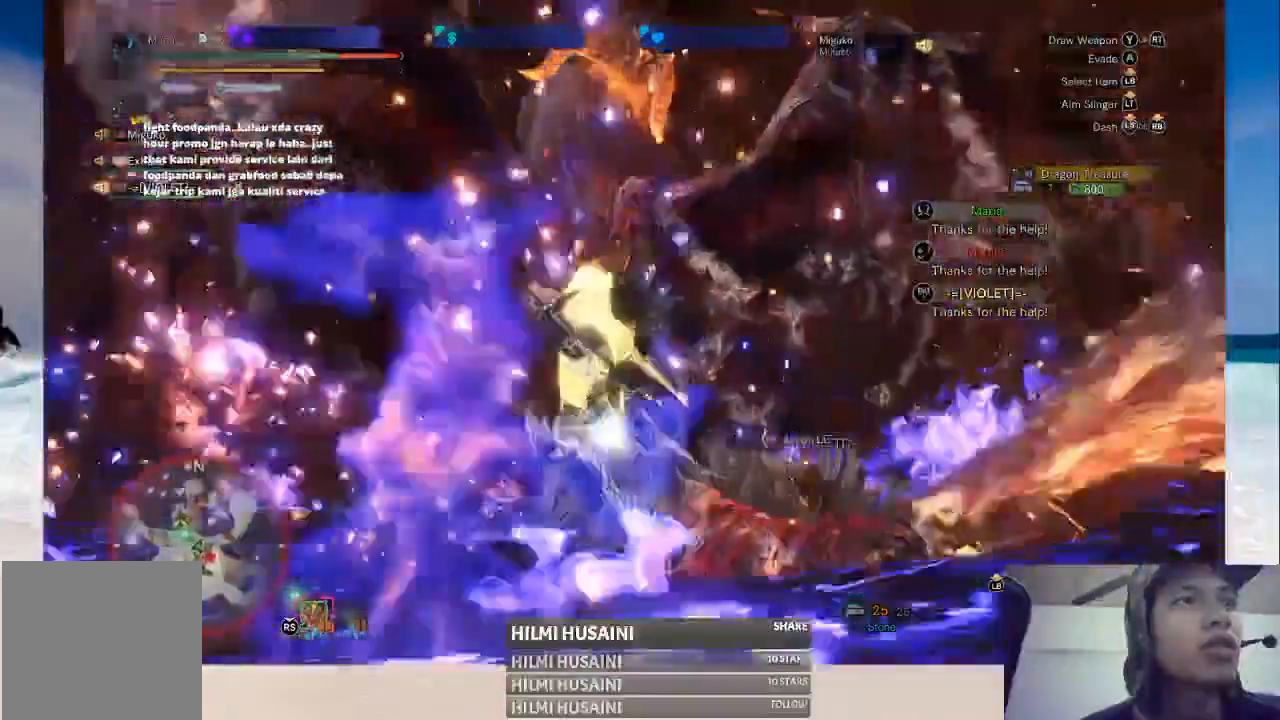
{"buttons": [], "left_stick": "down-left", "right_stick": "center", "events": []}
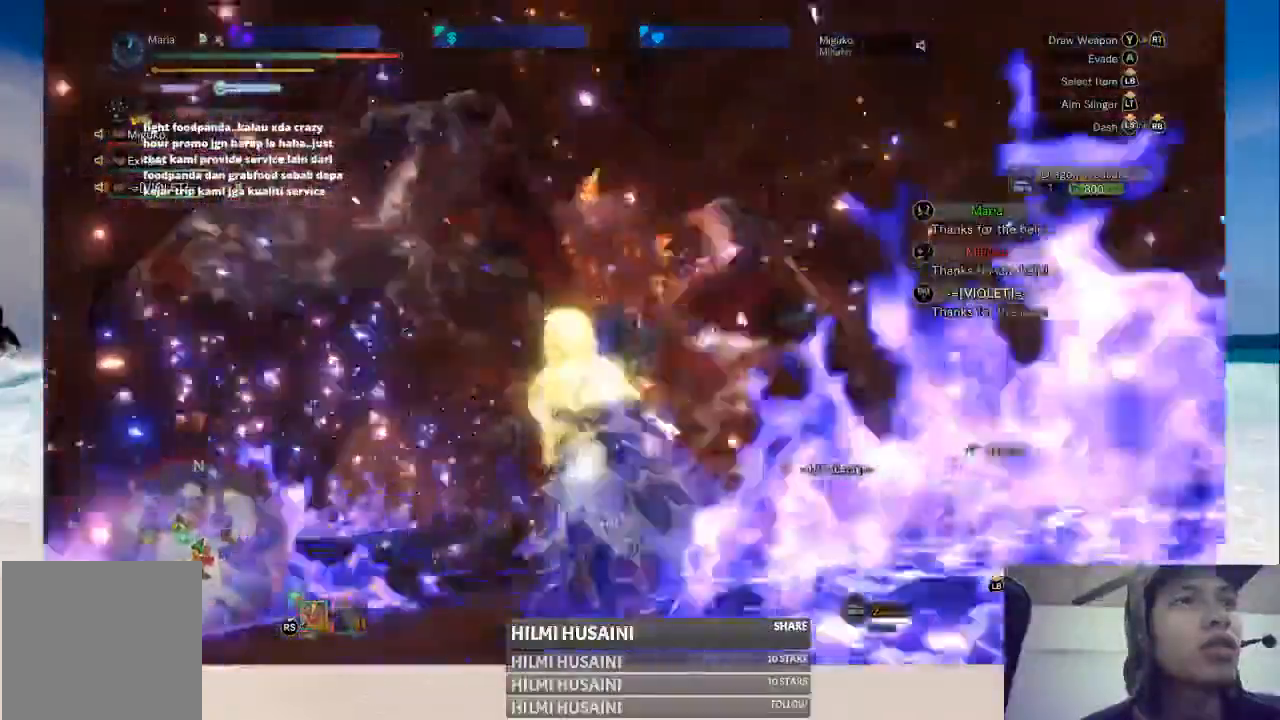
{"buttons": [], "left_stick": "down-left", "right_stick": "center", "events": []}
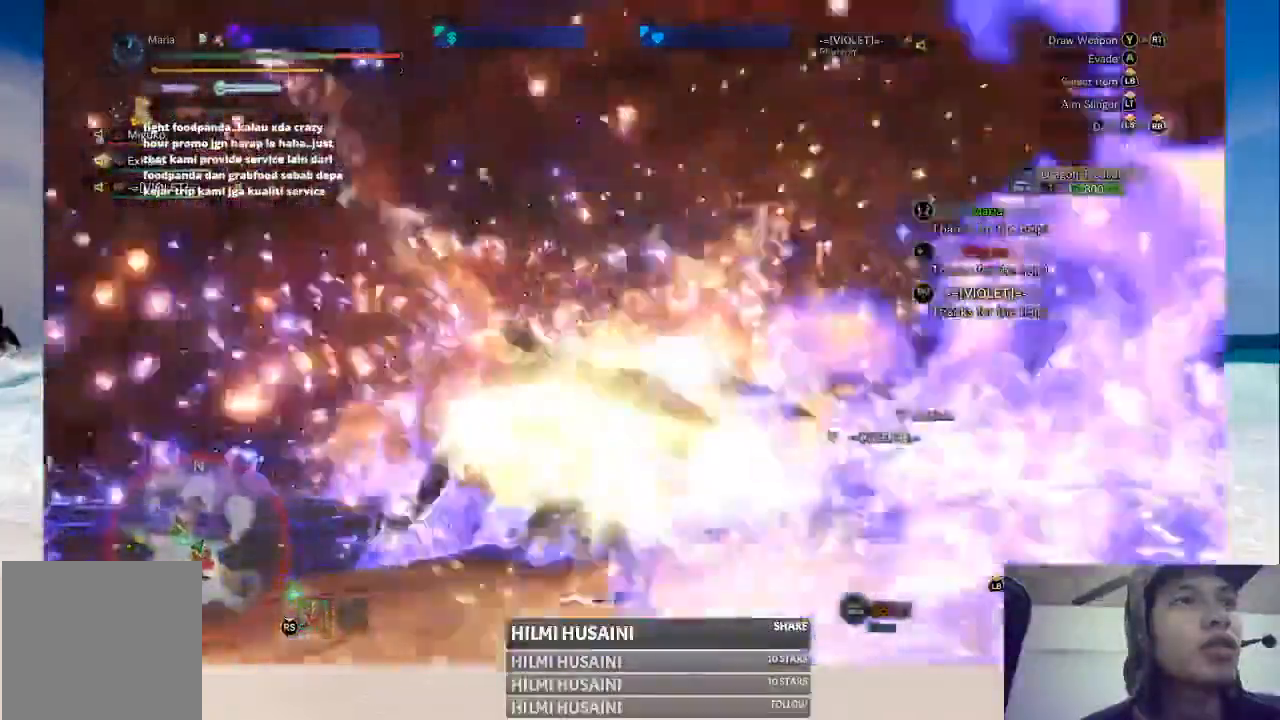
{"buttons": [], "left_stick": "down-left", "right_stick": "center", "events": []}
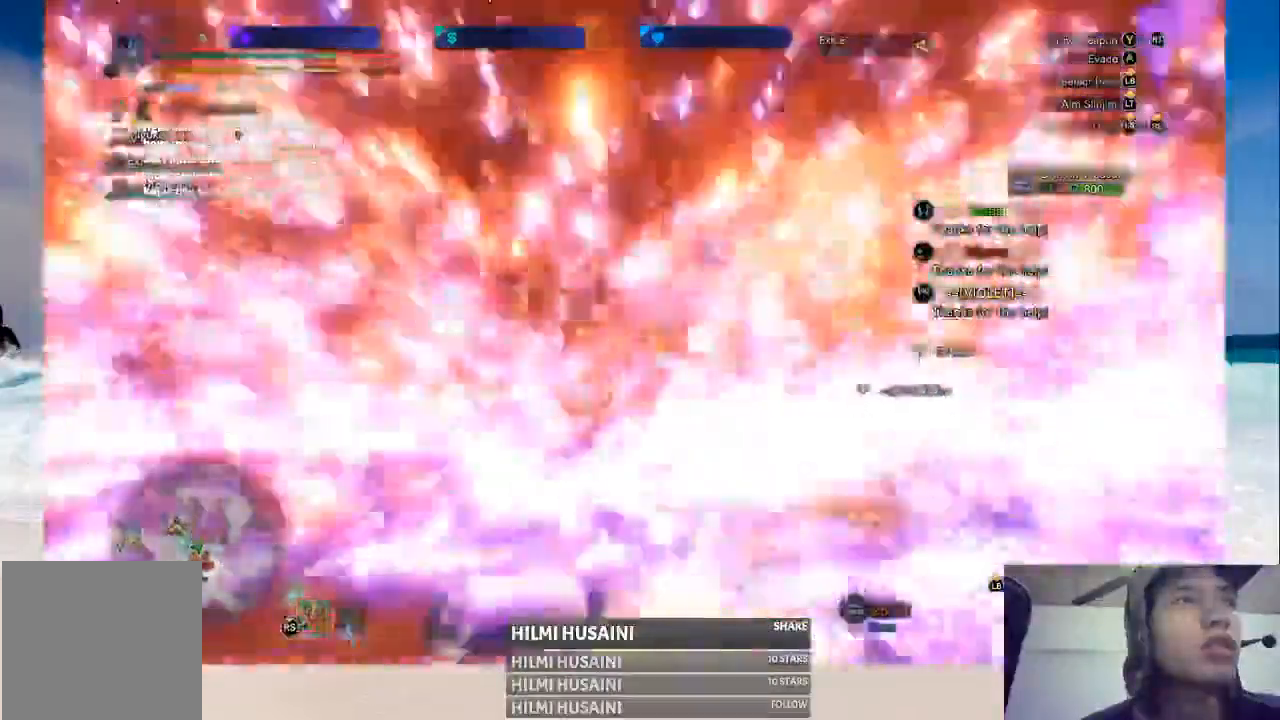
{"buttons": [], "left_stick": "down-left", "right_stick": "center", "events": []}
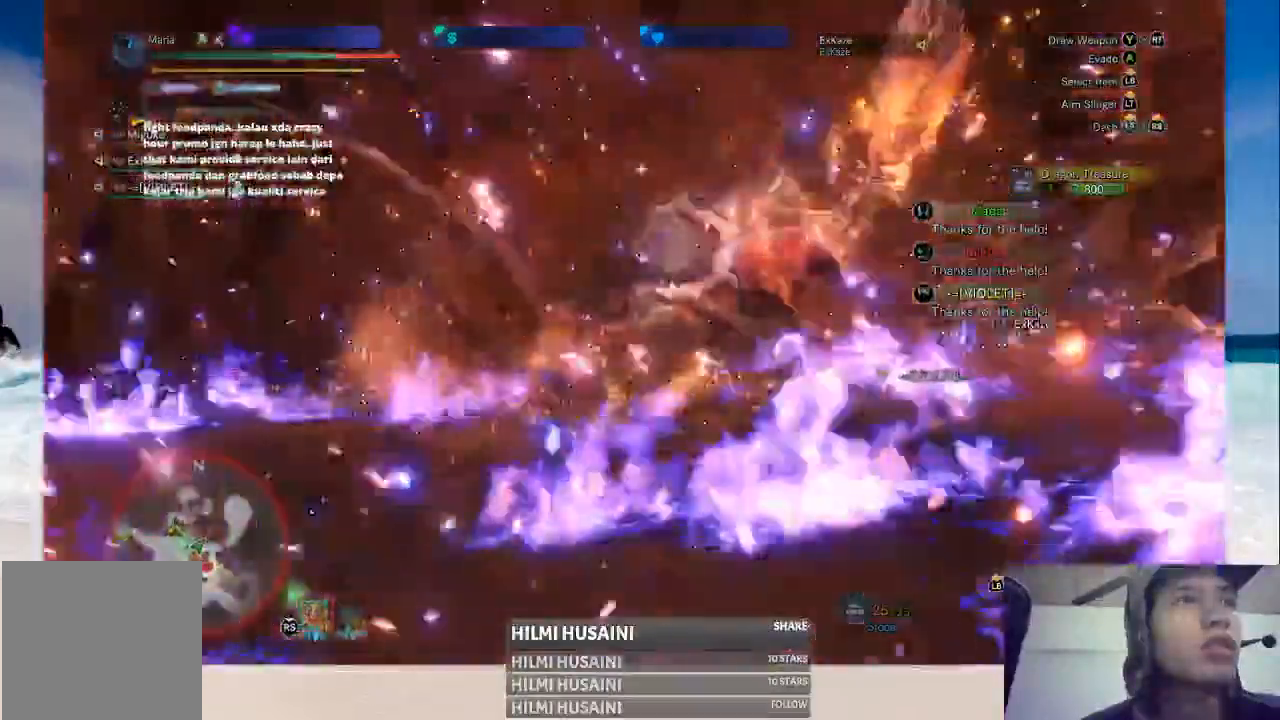
{"buttons": [], "left_stick": "down", "right_stick": "right", "events": [[150, "right_stick", "right"], [250, "left_stick", "down"]]}
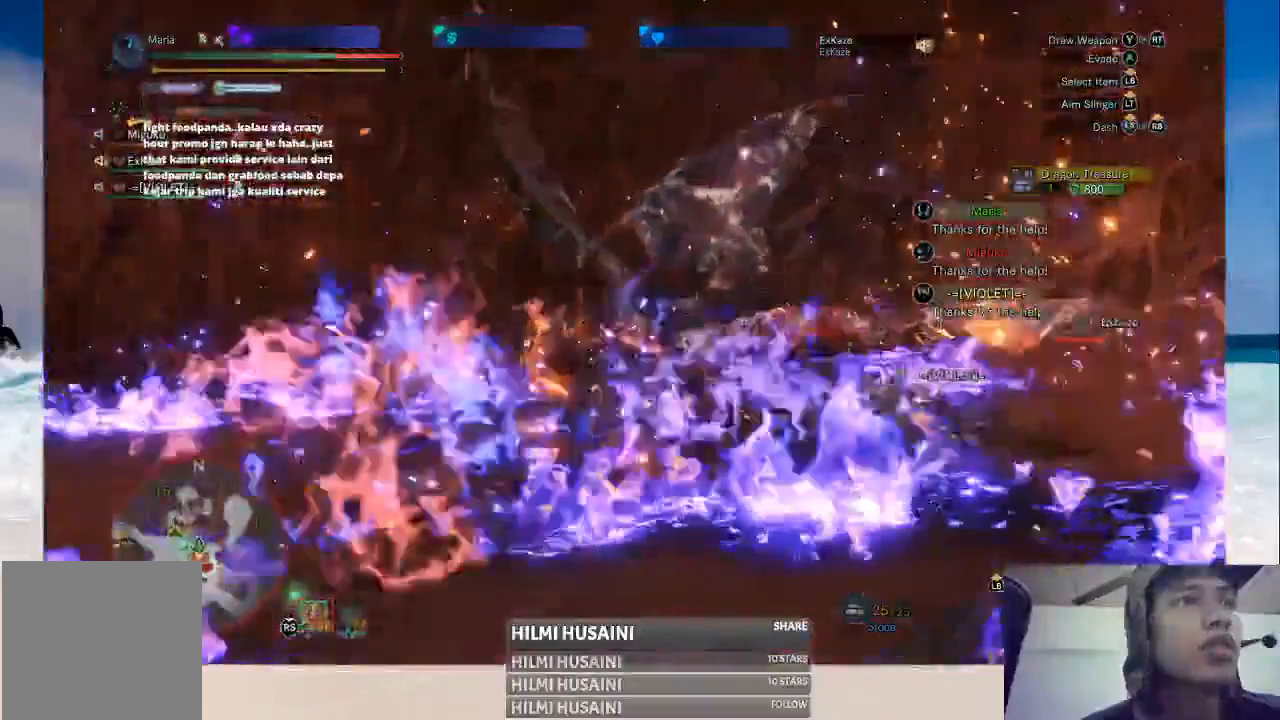
{"buttons": [], "left_stick": "left", "right_stick": "right", "events": [[50, "right_stick", "center"], [283, "right_stick", "right"], [433, "left_stick", "left"]]}
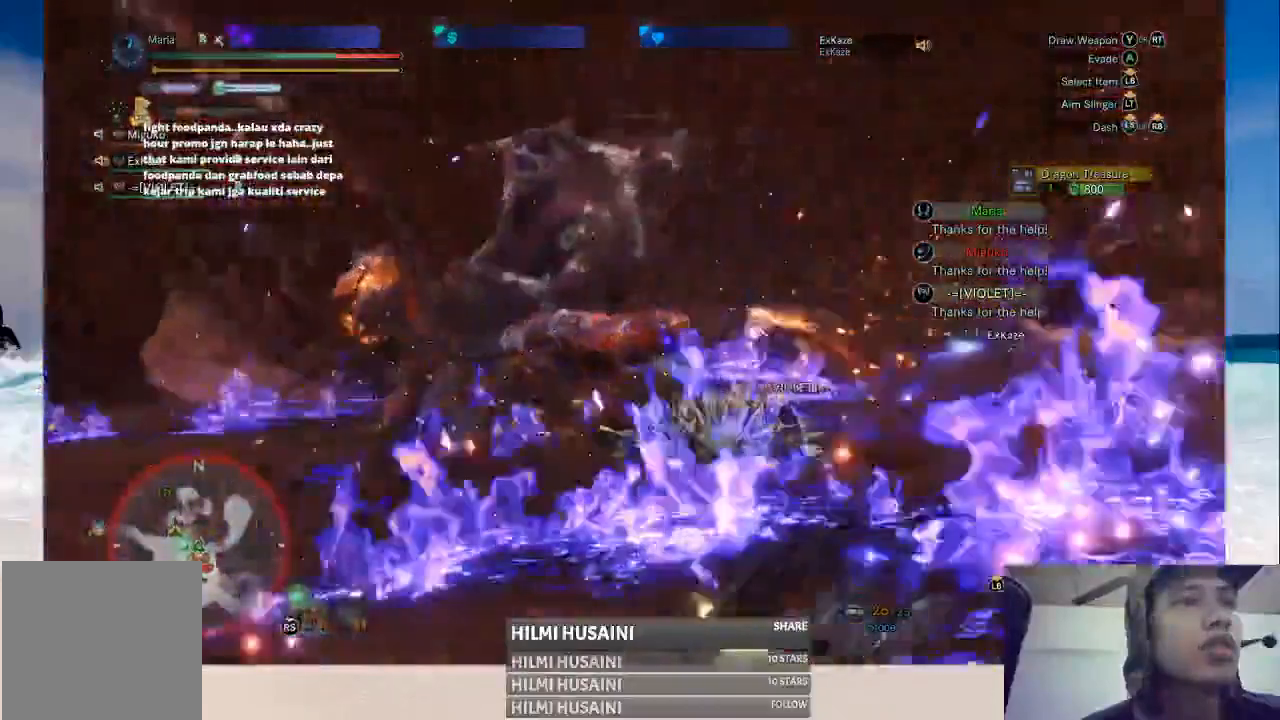
{"buttons": [], "left_stick": "left", "right_stick": "center", "events": [[100, "right_stick", "center"]]}
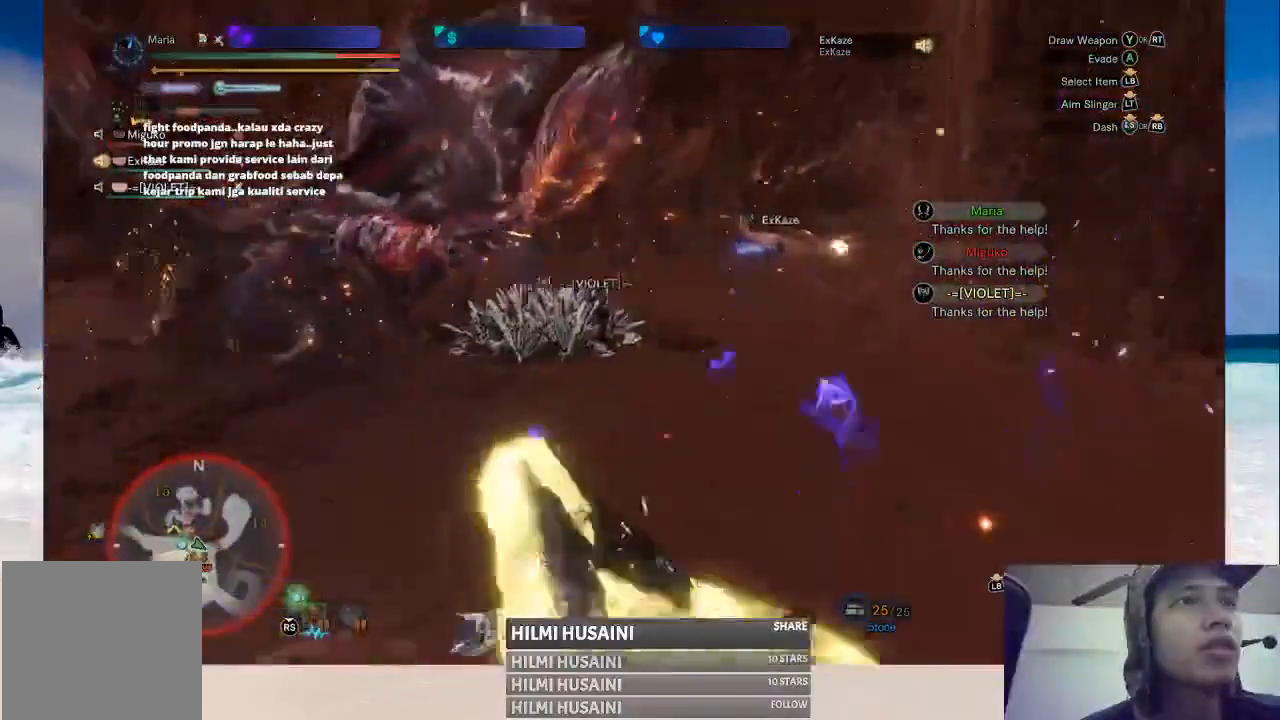
{"buttons": [], "left_stick": "left", "right_stick": "center", "events": []}
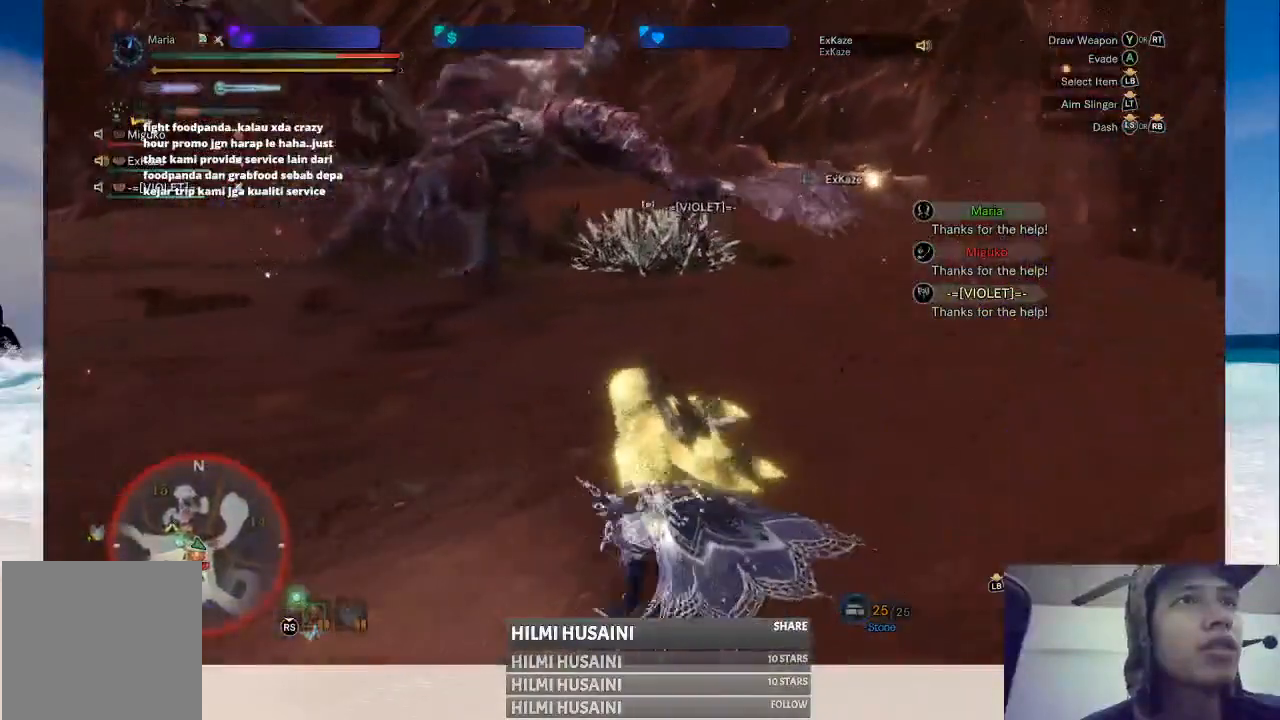
{"buttons": [], "left_stick": "left", "right_stick": "center", "events": []}
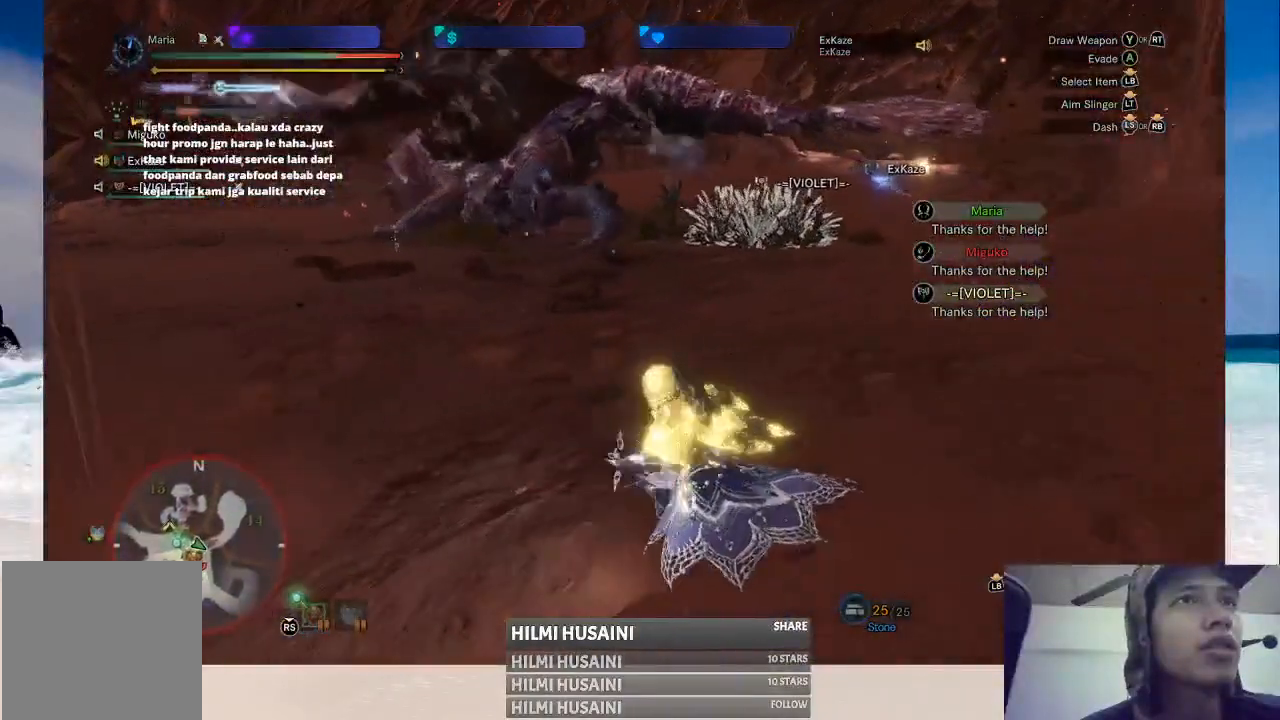
{"buttons": [], "left_stick": "left", "right_stick": "center", "events": []}
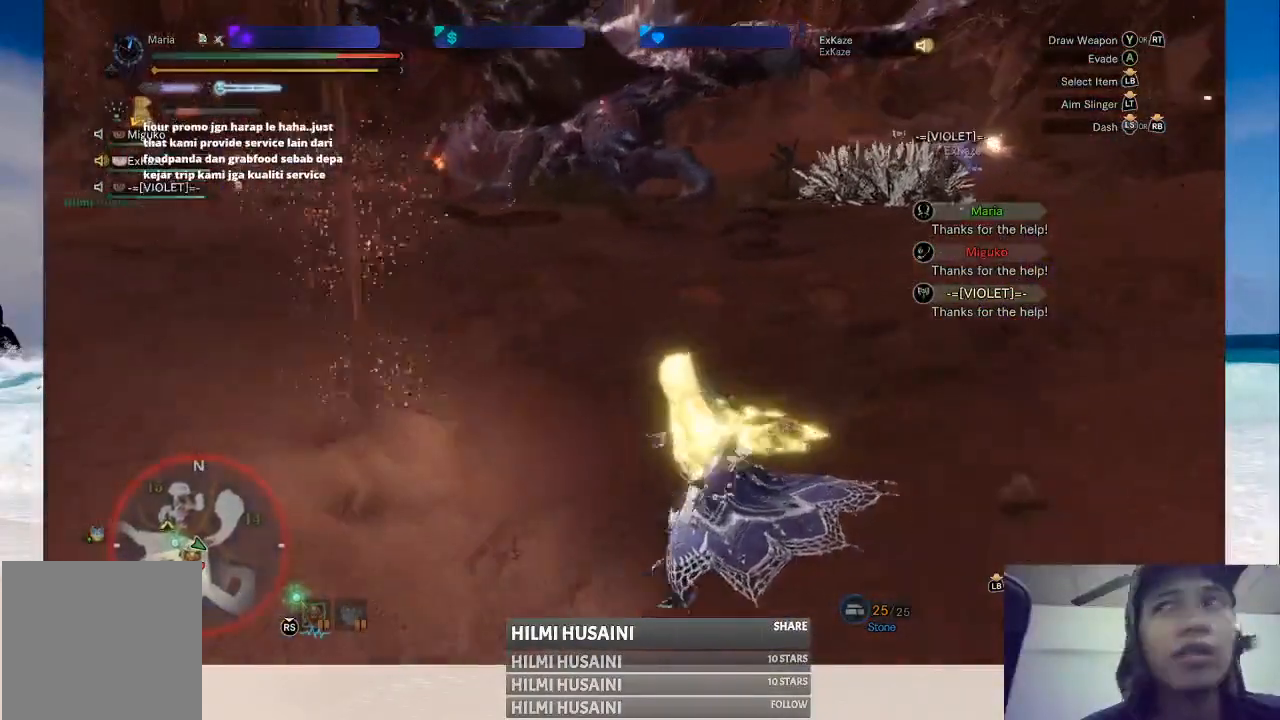
{"buttons": [], "left_stick": "center", "right_stick": "right", "events": [[133, "left_stick", "center"], [433, "right_stick", "right"]]}
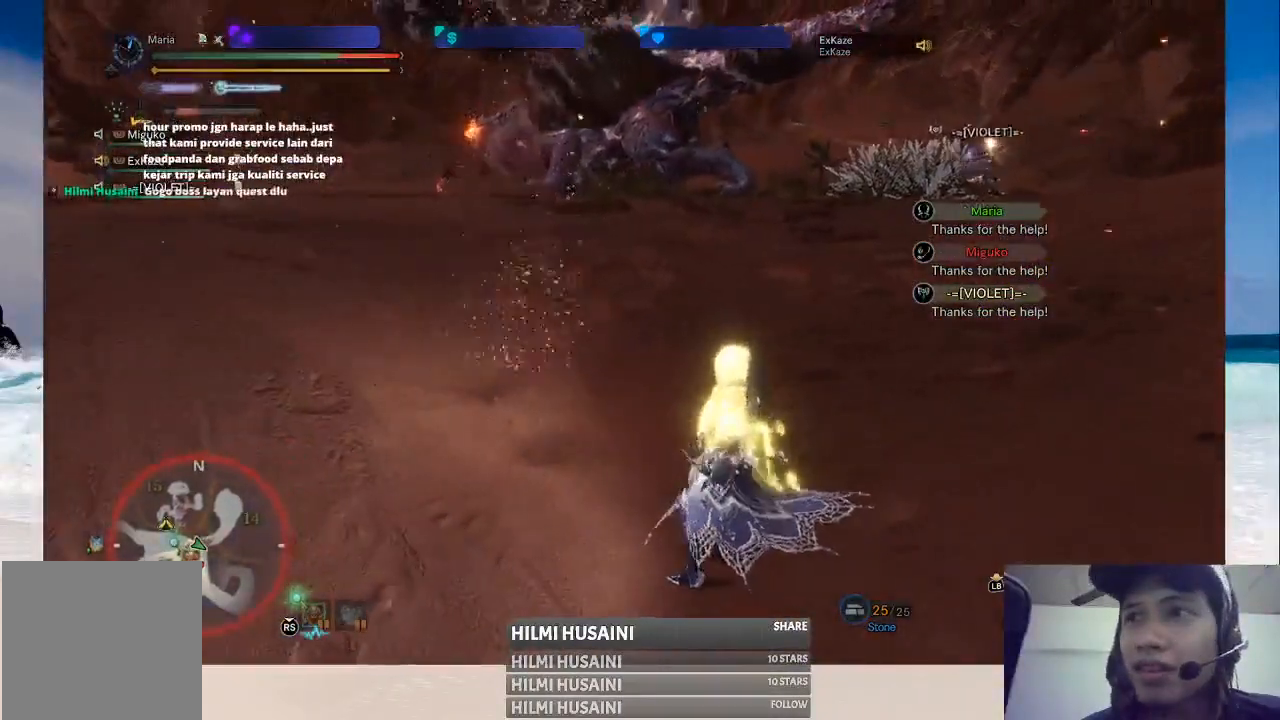
{"buttons": [], "left_stick": "right", "right_stick": "center", "events": [[67, "left_stick", "right"], [150, "right_stick", "center"]]}
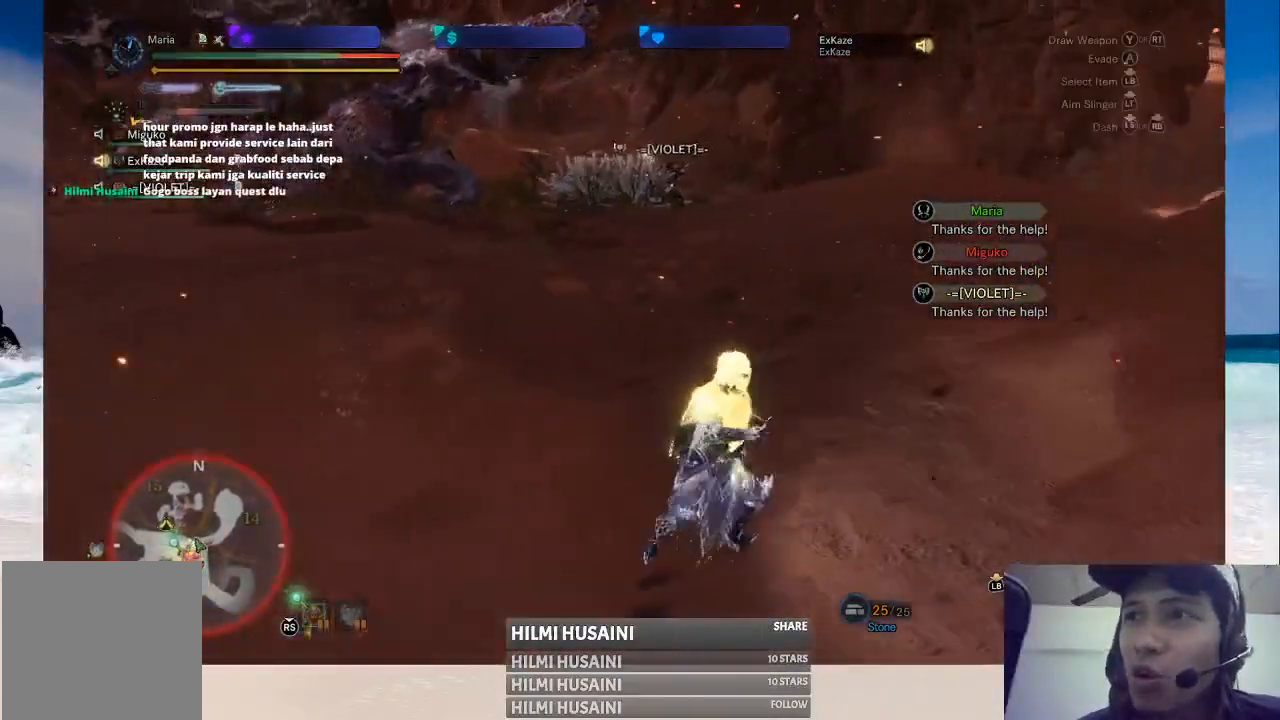
{"buttons": [], "left_stick": "right", "right_stick": "center", "events": []}
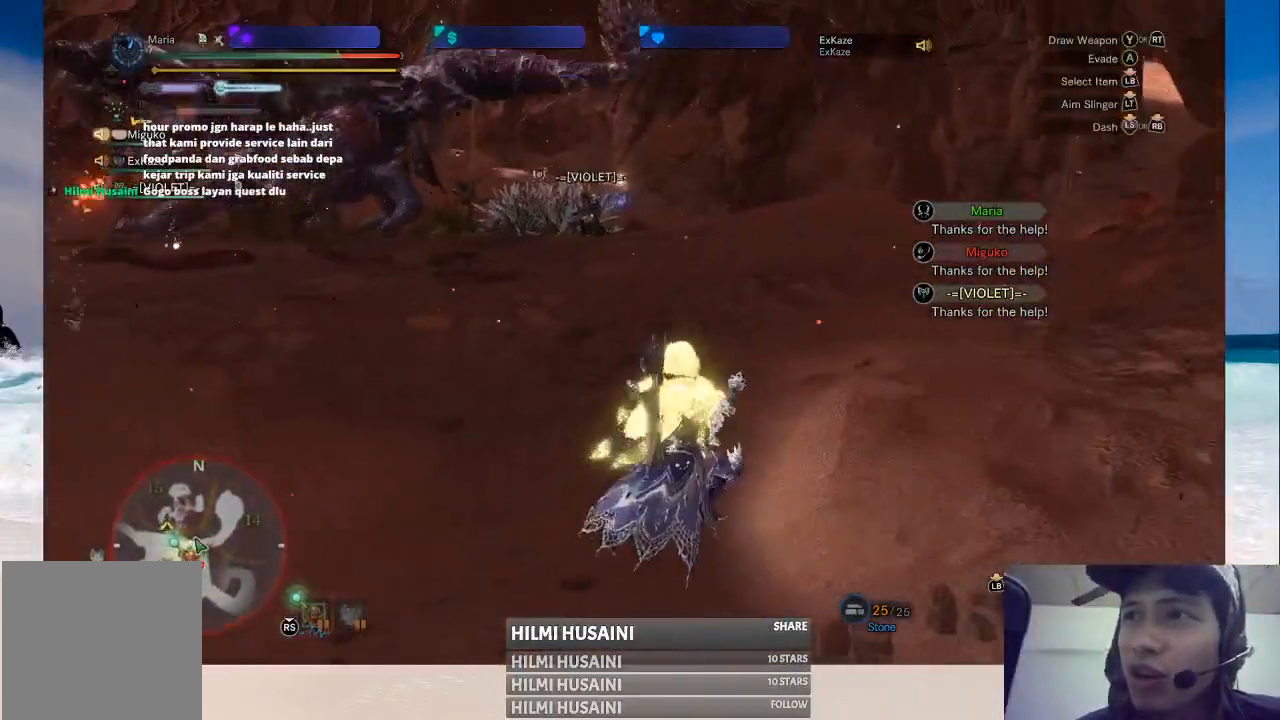
{"buttons": [], "left_stick": "right", "right_stick": "center", "events": []}
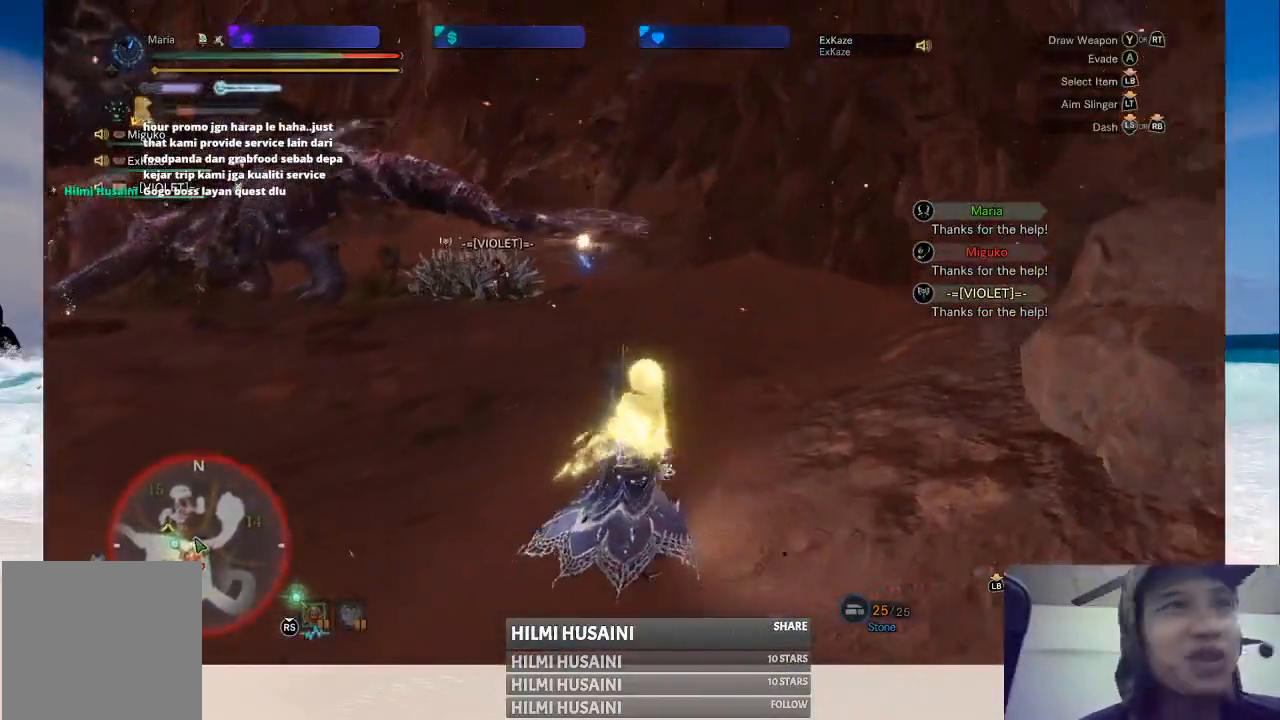
{"buttons": [], "left_stick": "up-right", "right_stick": "center", "events": [[33, "right_stick", "left"], [217, "left_stick", "up-right"], [217, "right_stick", "center"]]}
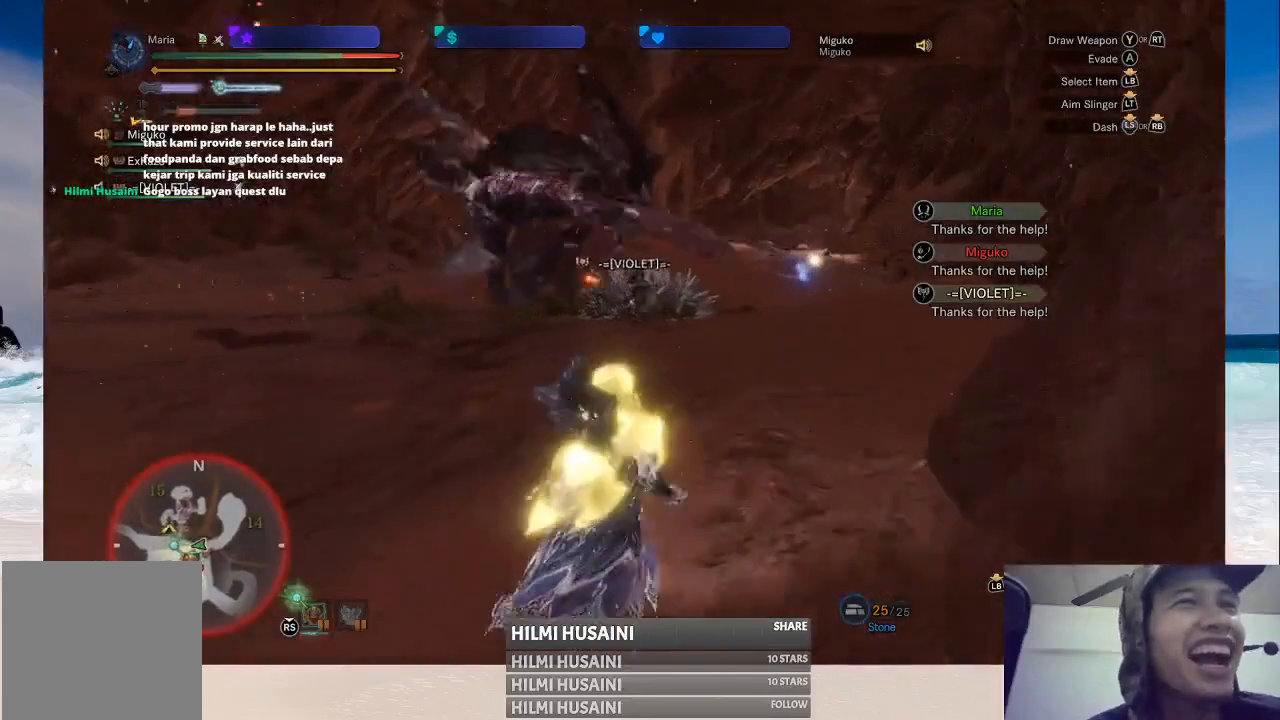
{"buttons": [], "left_stick": "up-right", "right_stick": "left", "events": [[300, "right_stick", "left"]]}
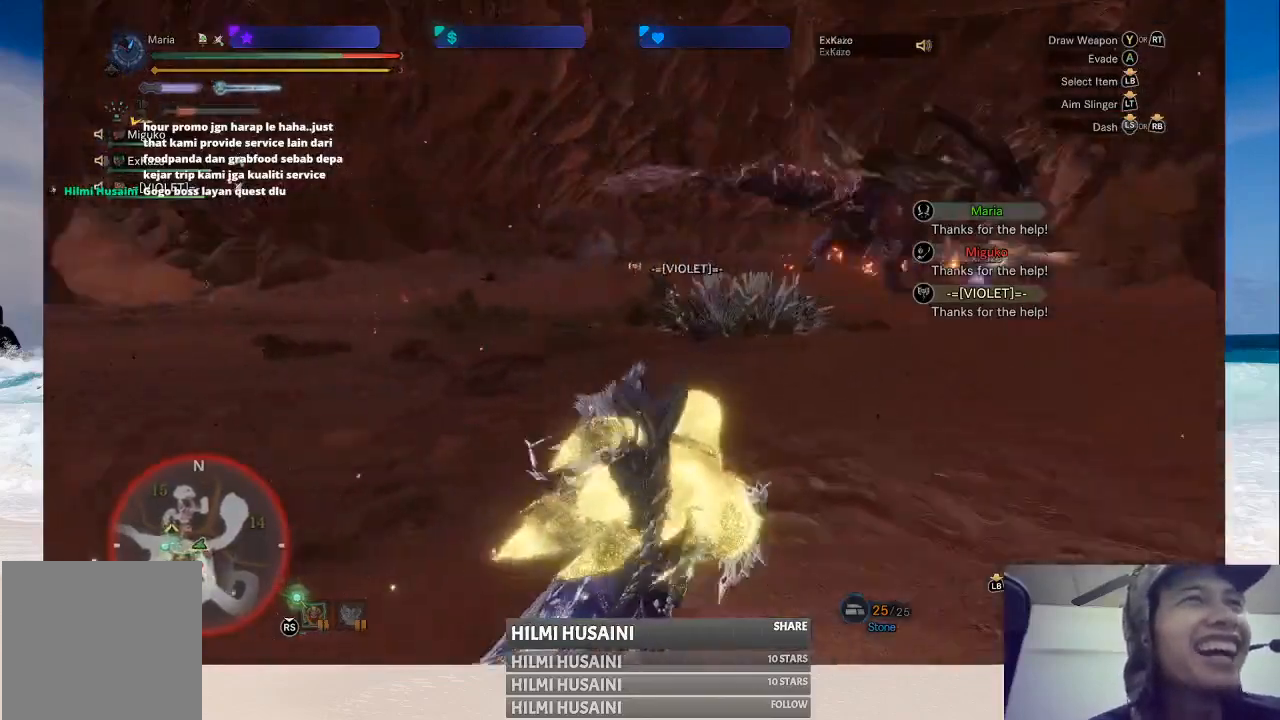
{"buttons": [], "left_stick": "right", "right_stick": "center", "events": [[33, "right_stick", "center"], [467, "left_stick", "right"]]}
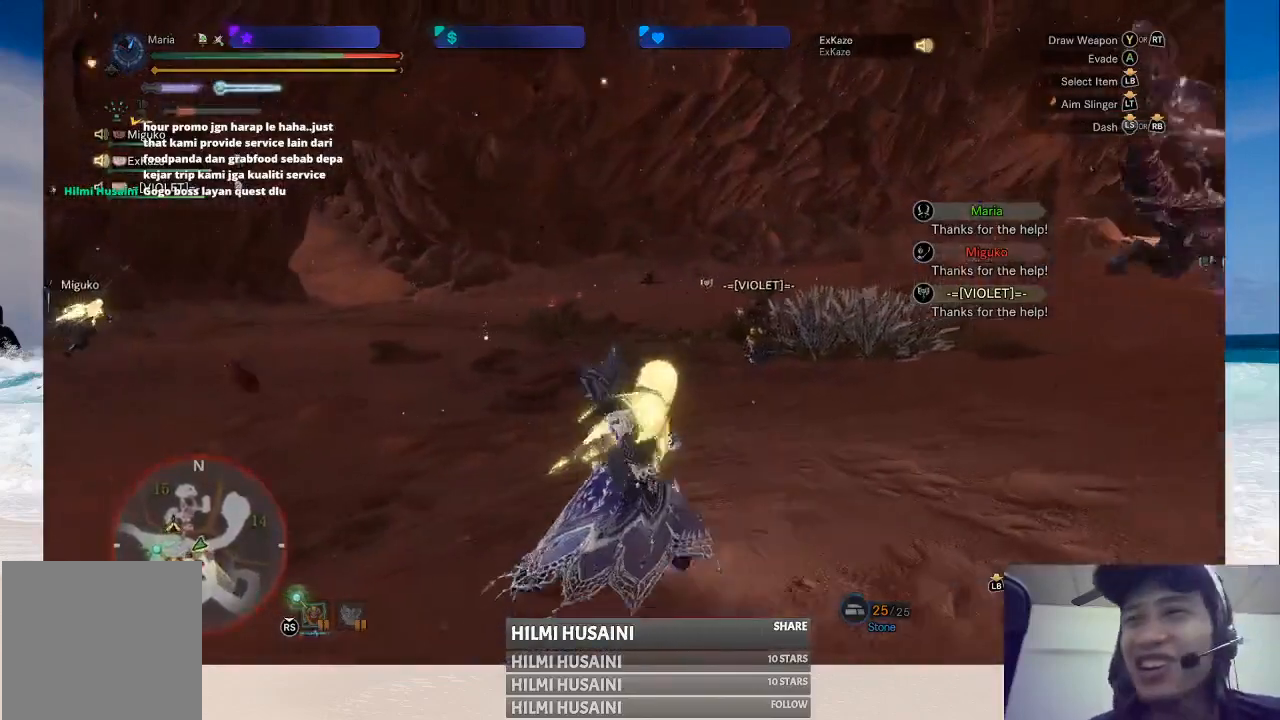
{"buttons": [], "left_stick": "right", "right_stick": "center", "events": []}
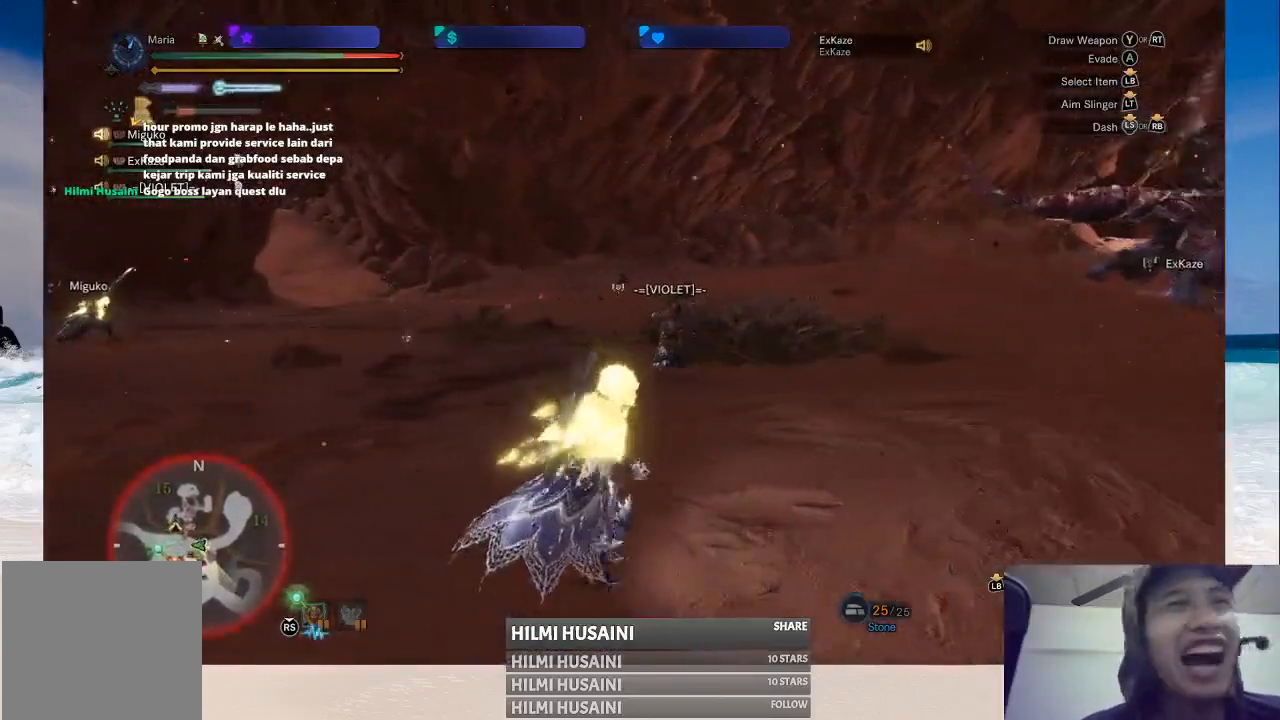
{"buttons": [], "left_stick": "center", "right_stick": "center", "events": [[100, "left_stick", "center"]]}
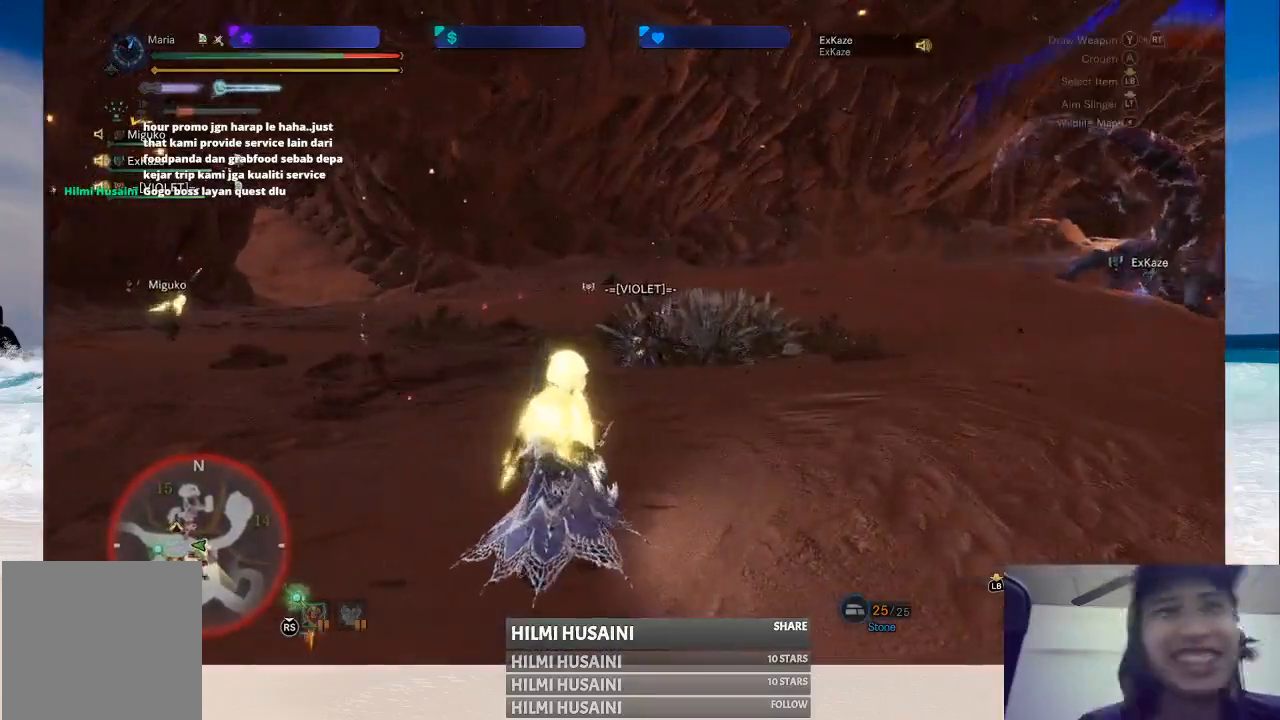
{"buttons": [], "left_stick": "right", "right_stick": "center", "events": [[200, "left_stick", "right"]]}
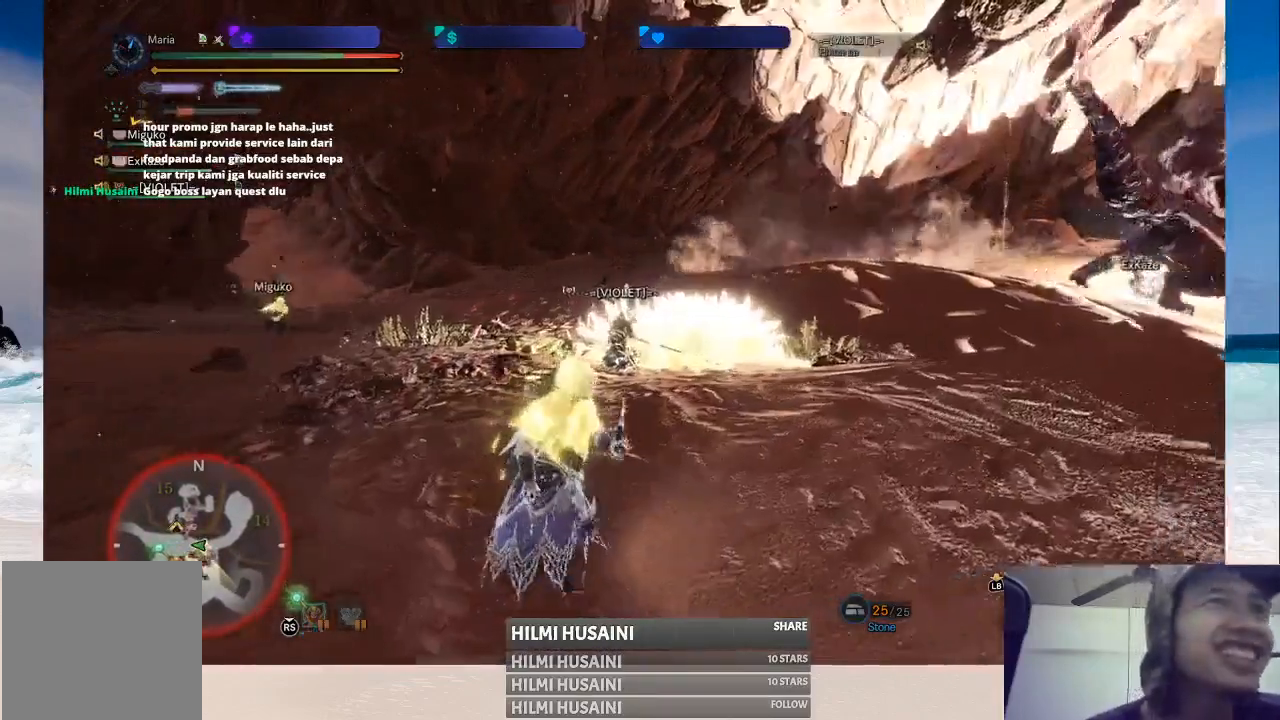
{"buttons": [], "left_stick": "right", "right_stick": "center", "events": []}
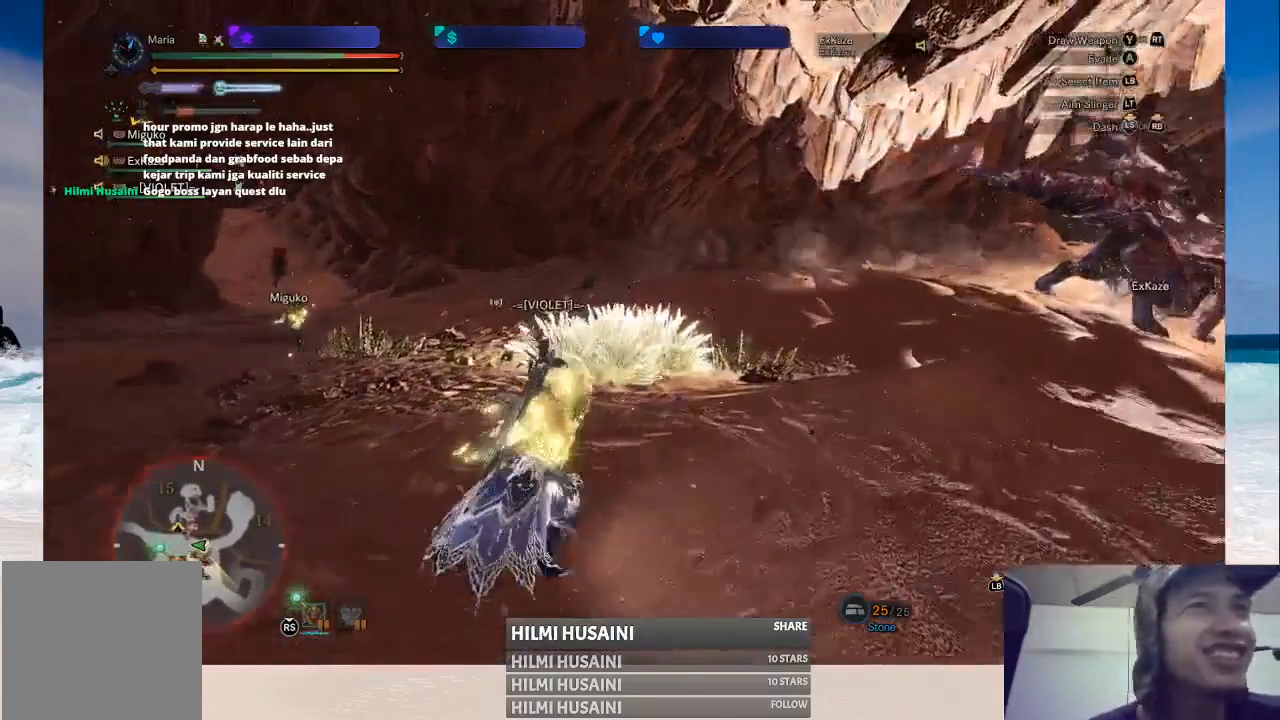
{"buttons": [], "left_stick": "right", "right_stick": "center", "events": [[217, "right_stick", "right"], [467, "right_stick", "center"]]}
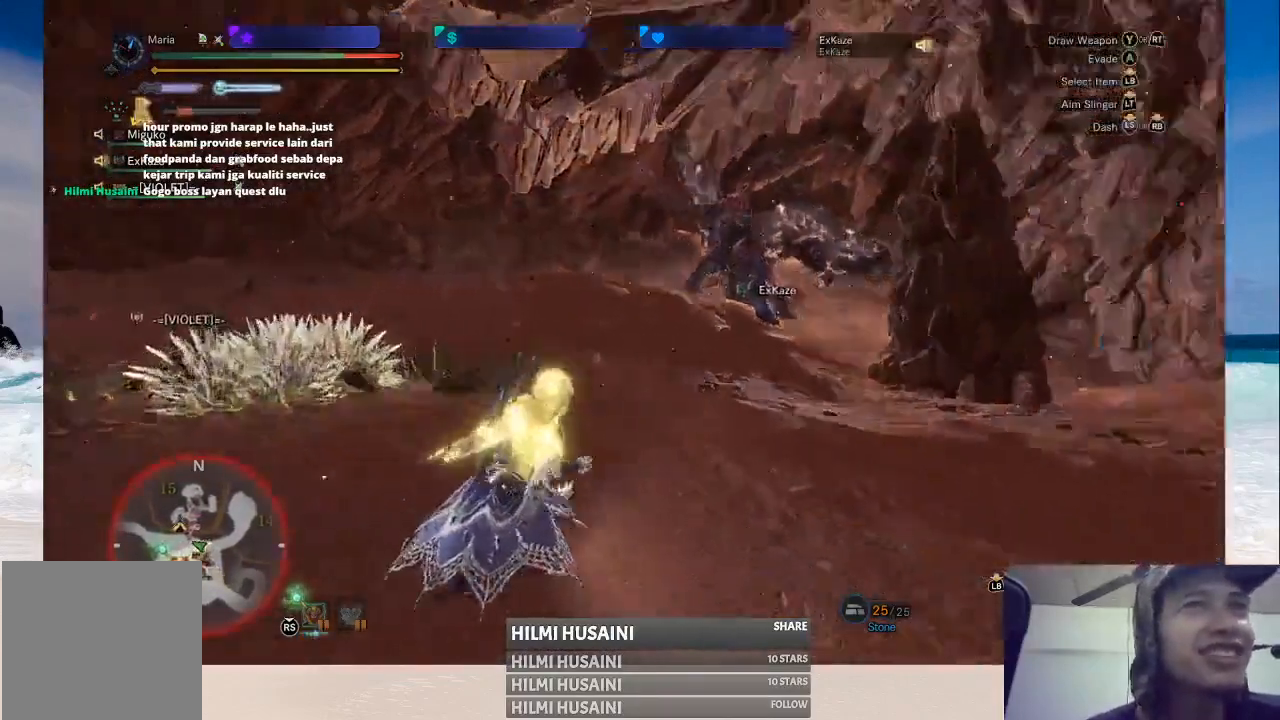
{"buttons": [], "left_stick": "center", "right_stick": "center", "events": [[500, "left_stick", "center"]]}